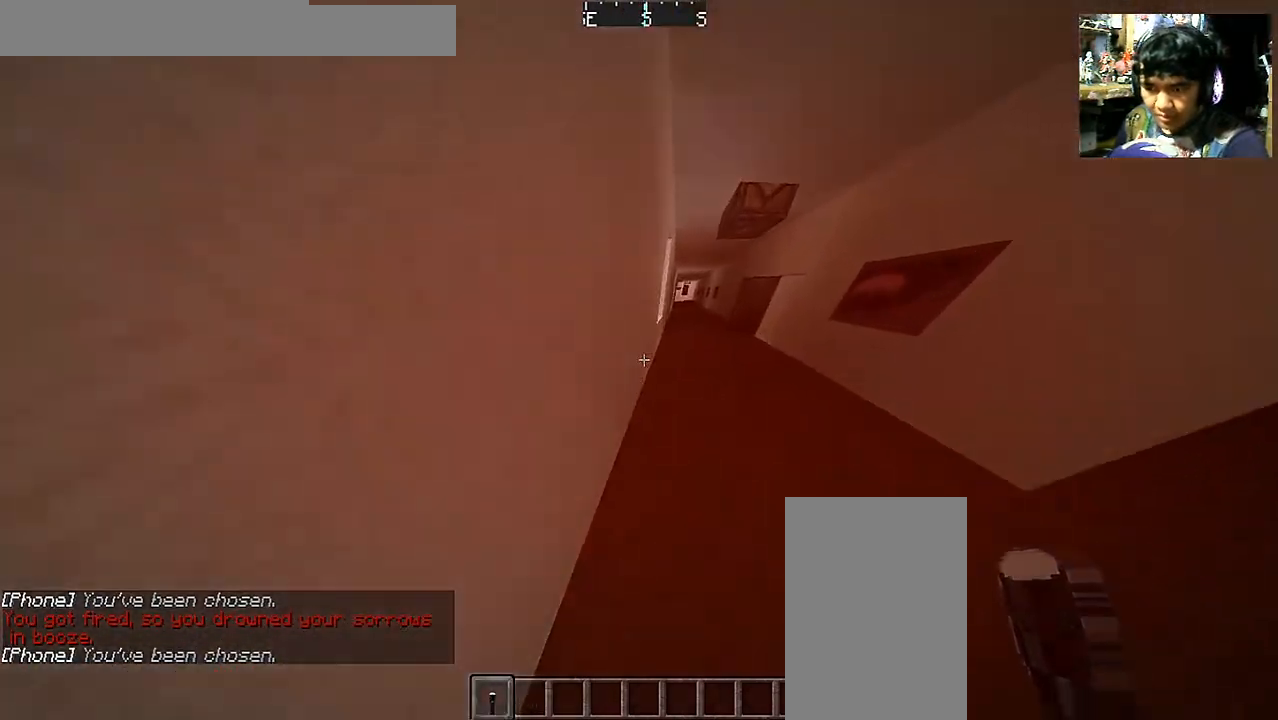
Gameplay with keyboard and mouse; each line is a JSON object with the keys and mouse buttons held at the frame after it. "events" lists presses ("down") and releases ("up") of "a", "d", "s", "space", "w", "mouse_left" and "mouse_right" between this image and that frame as [ms after this image, input, new state], when the widget could be followed in between. "mouse_left", "mouse_right" = the "left", "right" buttons of the "mouse" list. No other keys are recorded. Fast repeated clicks can show as one long hold. Mouse movement is not recorded.
{"keys": [], "mouse": [], "events": [[267, "a", "down"], [433, "a", "up"], [433, "w", "up"]]}
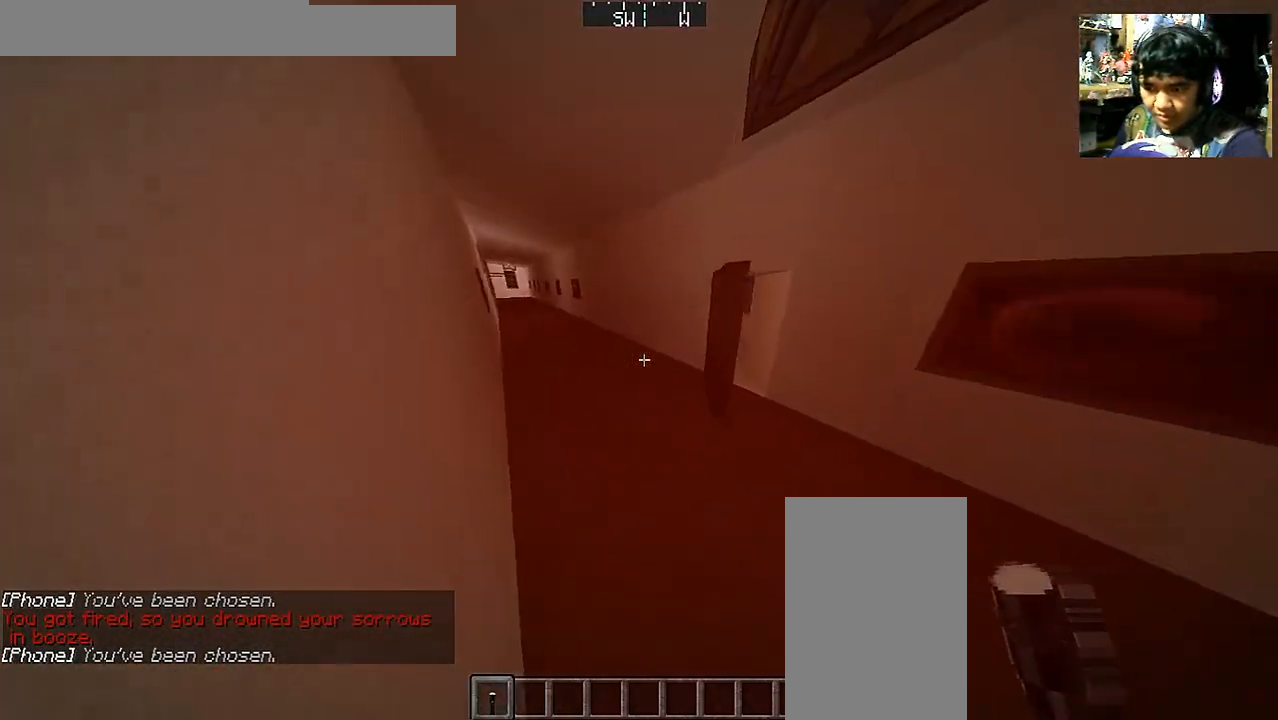
{"keys": ["a", "w"], "mouse": [], "events": [[83, "d", "down"], [283, "w", "down"], [317, "d", "up"], [467, "a", "down"]]}
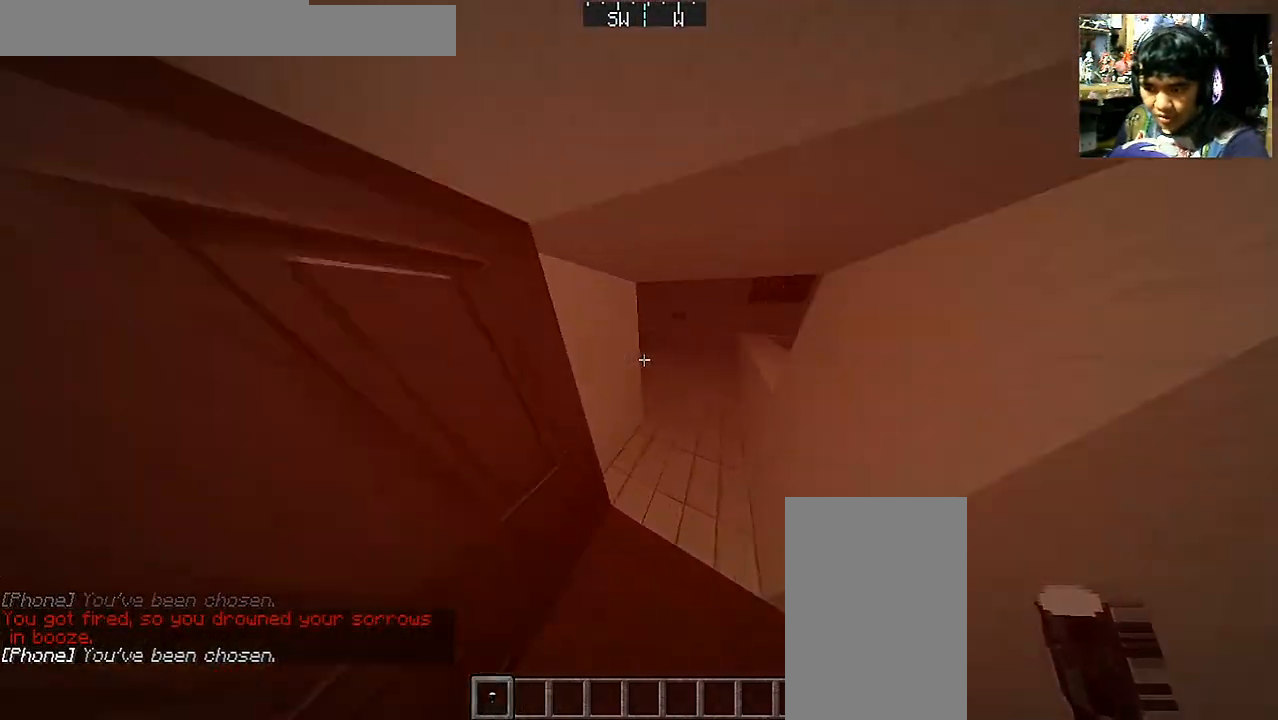
{"keys": [], "mouse": [], "events": [[117, "a", "up"], [167, "w", "up"]]}
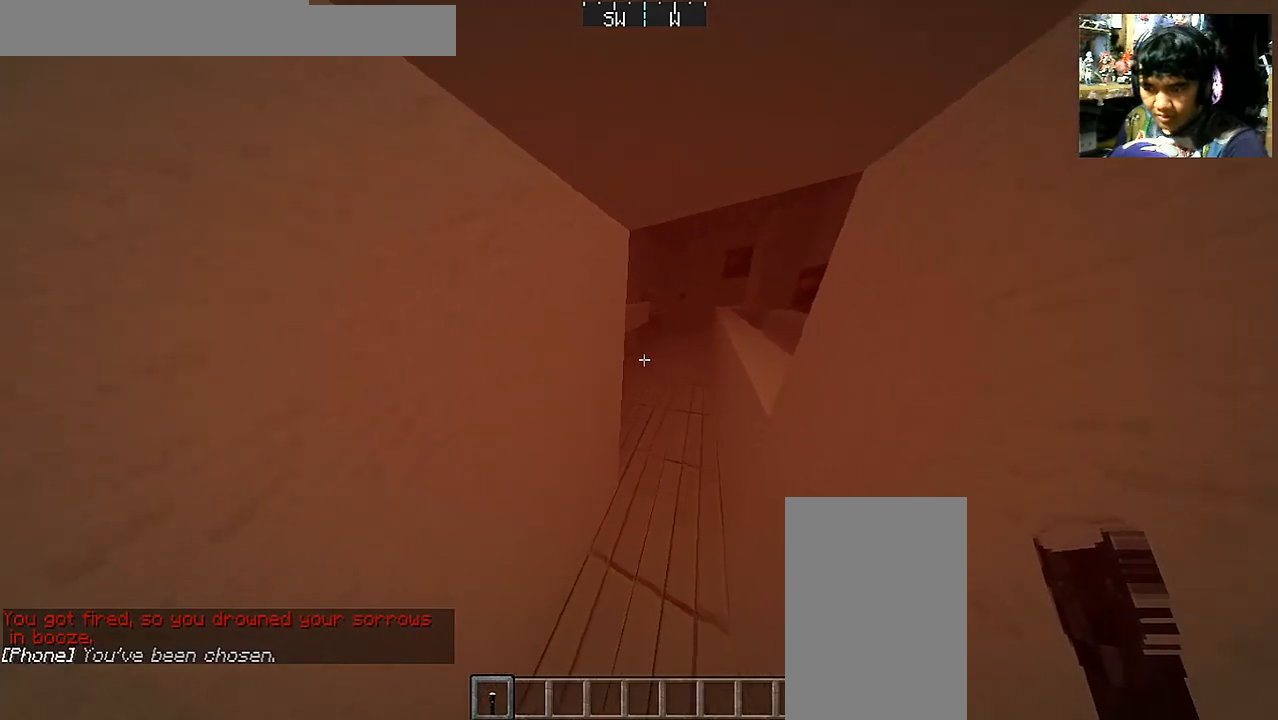
{"keys": [], "mouse": [], "events": [[267, "w", "down"], [367, "w", "up"]]}
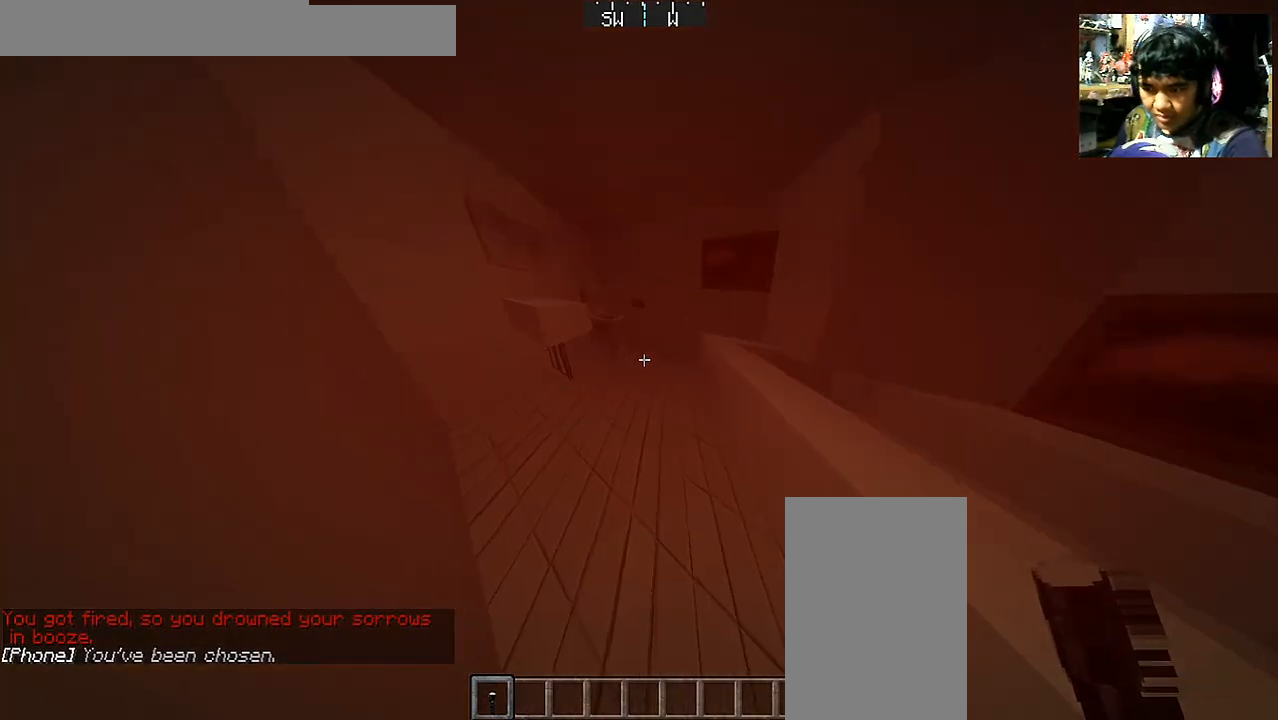
{"keys": ["s"], "mouse": [], "events": [[167, "s", "down"]]}
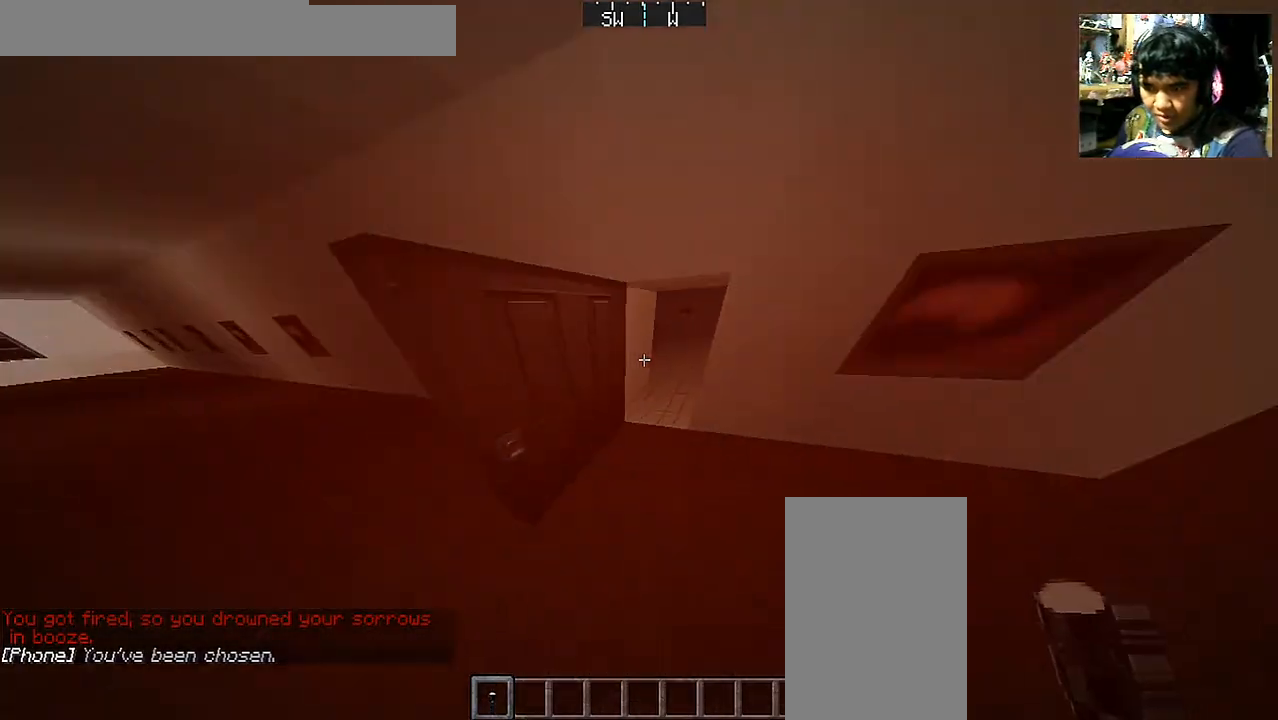
{"keys": ["w"], "mouse": [], "events": [[117, "a", "down"], [167, "s", "up"], [283, "w", "down"], [317, "a", "up"]]}
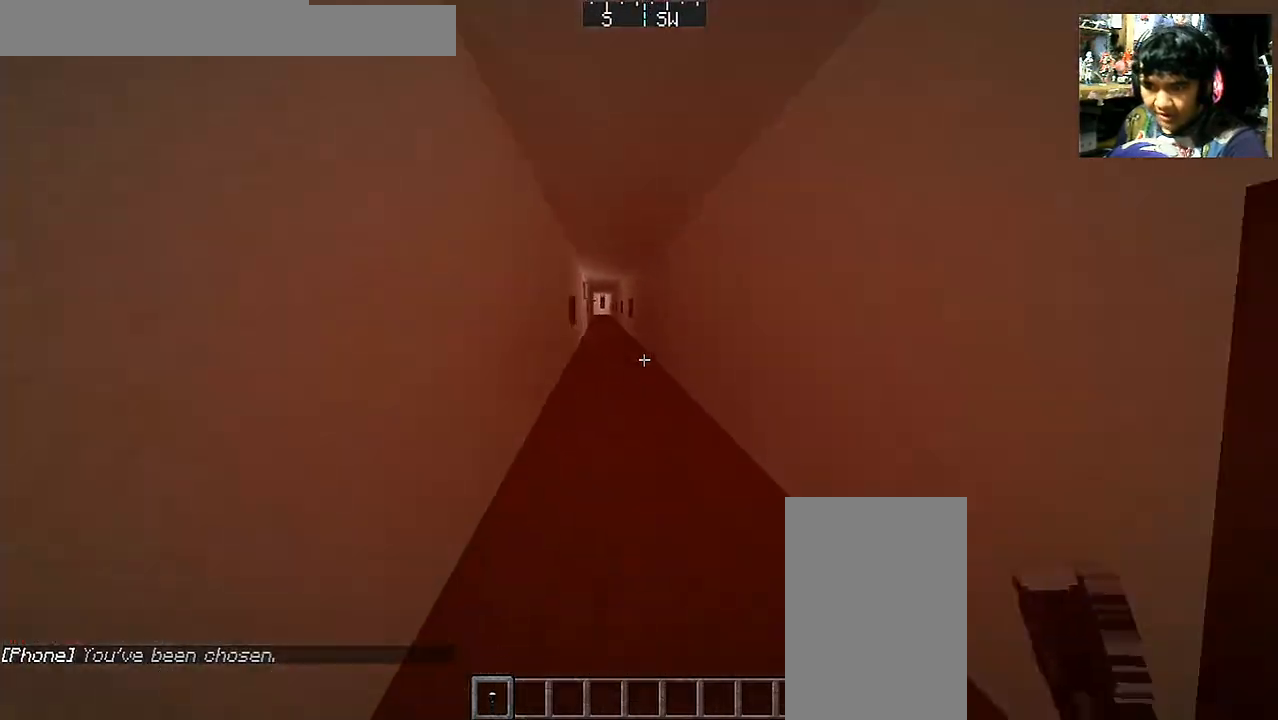
{"keys": ["a", "w"], "mouse": [], "events": [[350, "a", "down"]]}
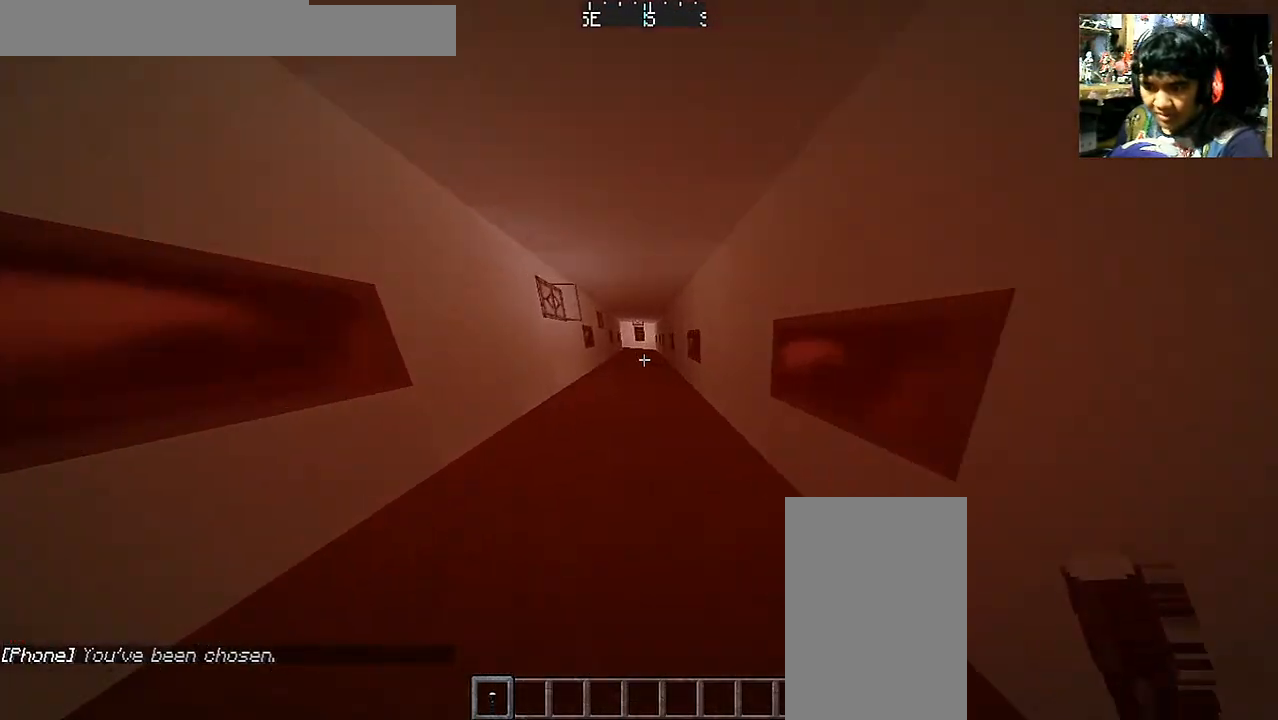
{"keys": ["w"], "mouse": [], "events": [[17, "a", "up"]]}
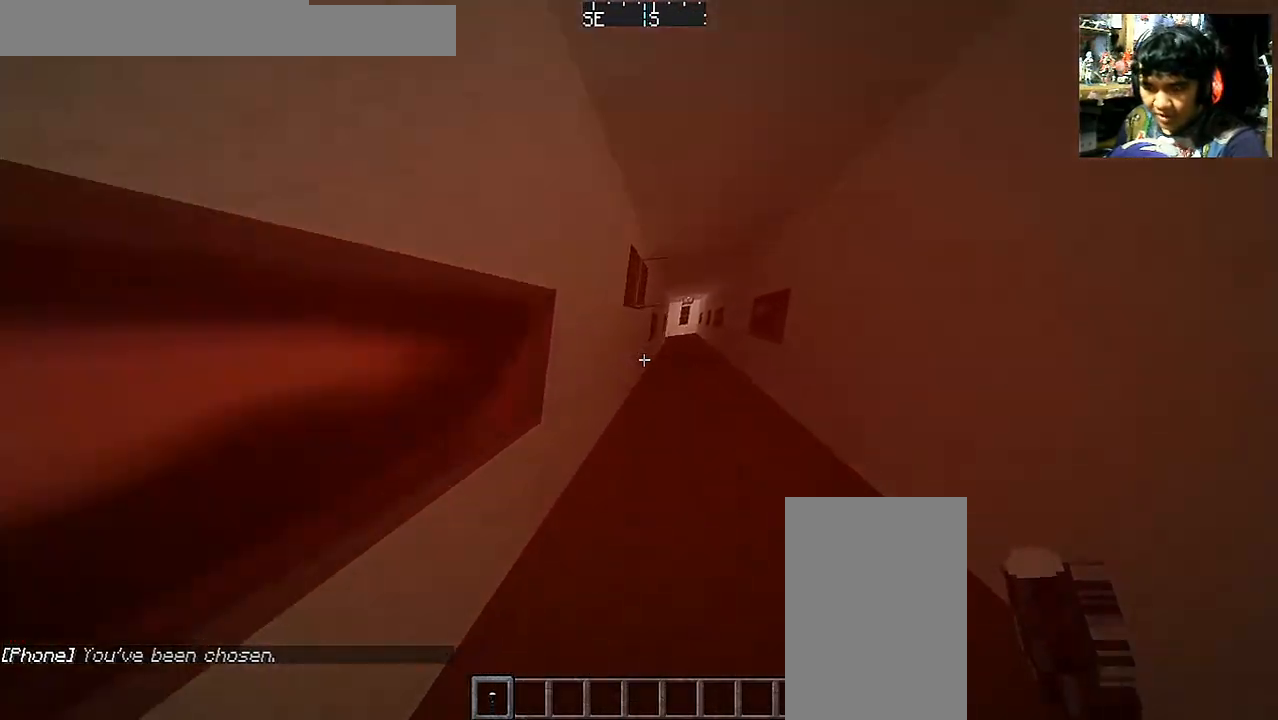
{"keys": ["w"], "mouse": [], "events": [[67, "d", "down"], [217, "d", "up"]]}
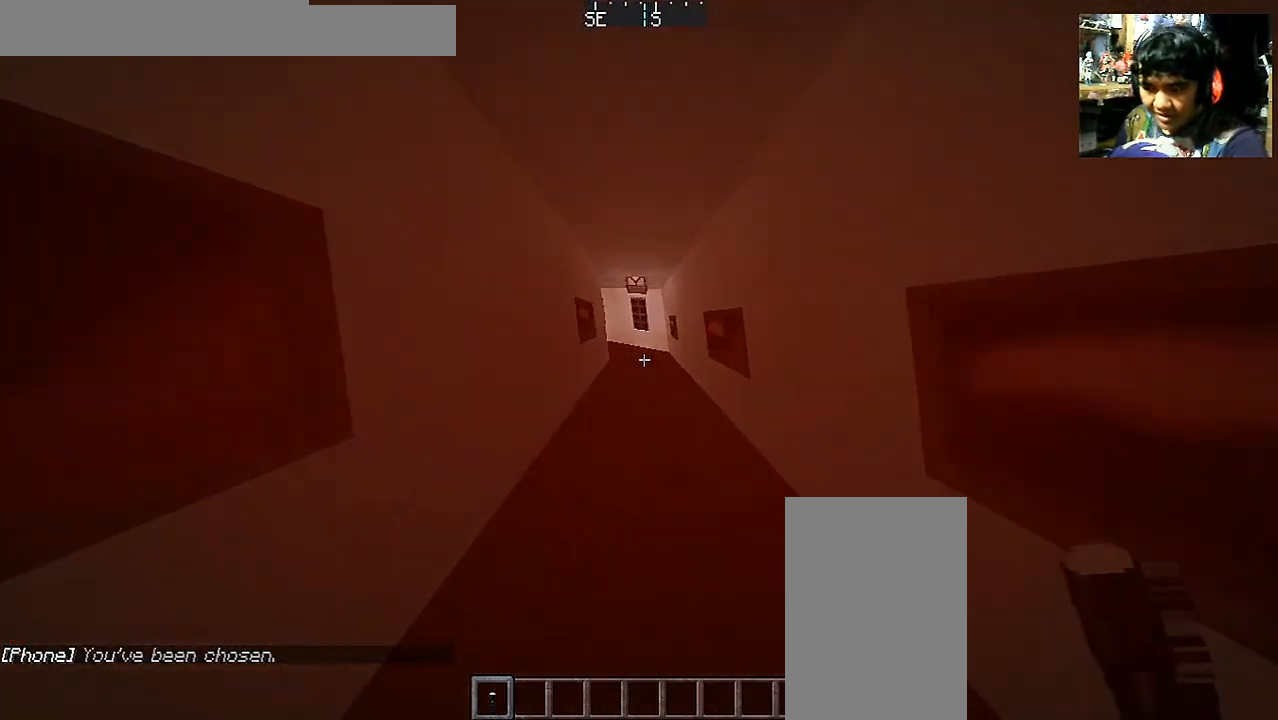
{"keys": ["d", "w"], "mouse": [], "events": [[317, "d", "down"]]}
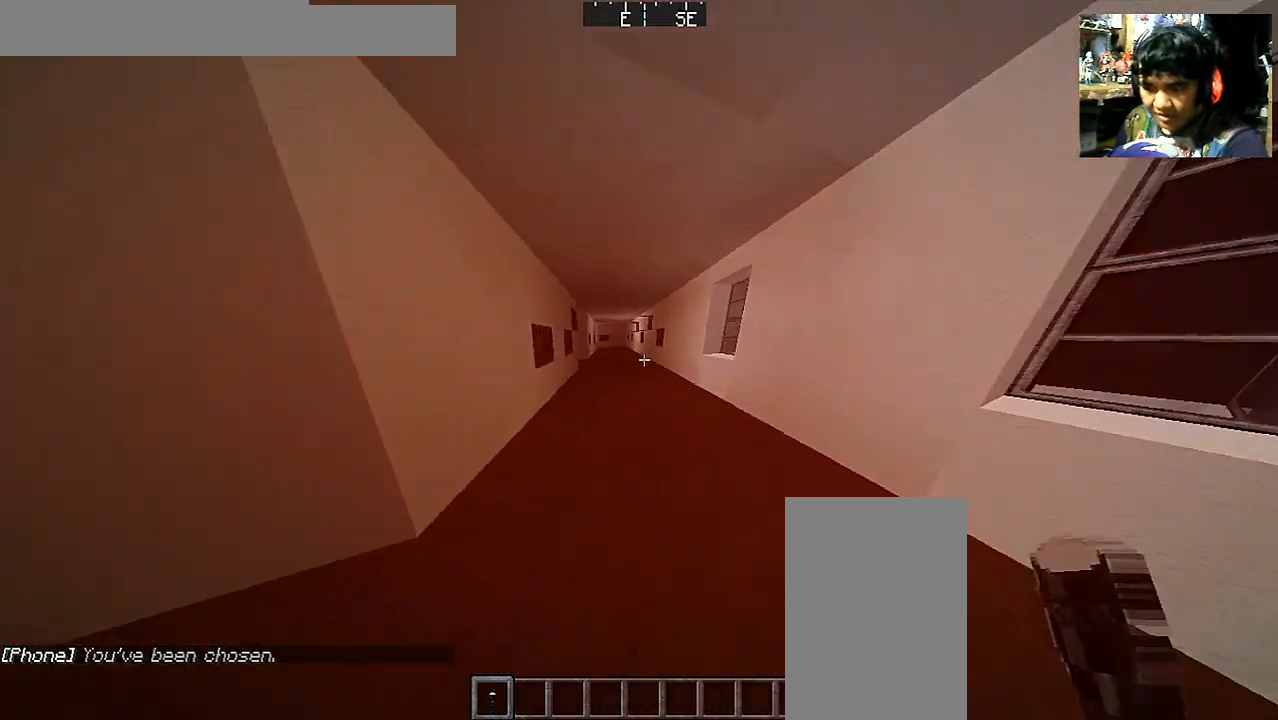
{"keys": ["w"], "mouse": [], "events": [[117, "d", "up"], [167, "w", "up"], [417, "w", "down"]]}
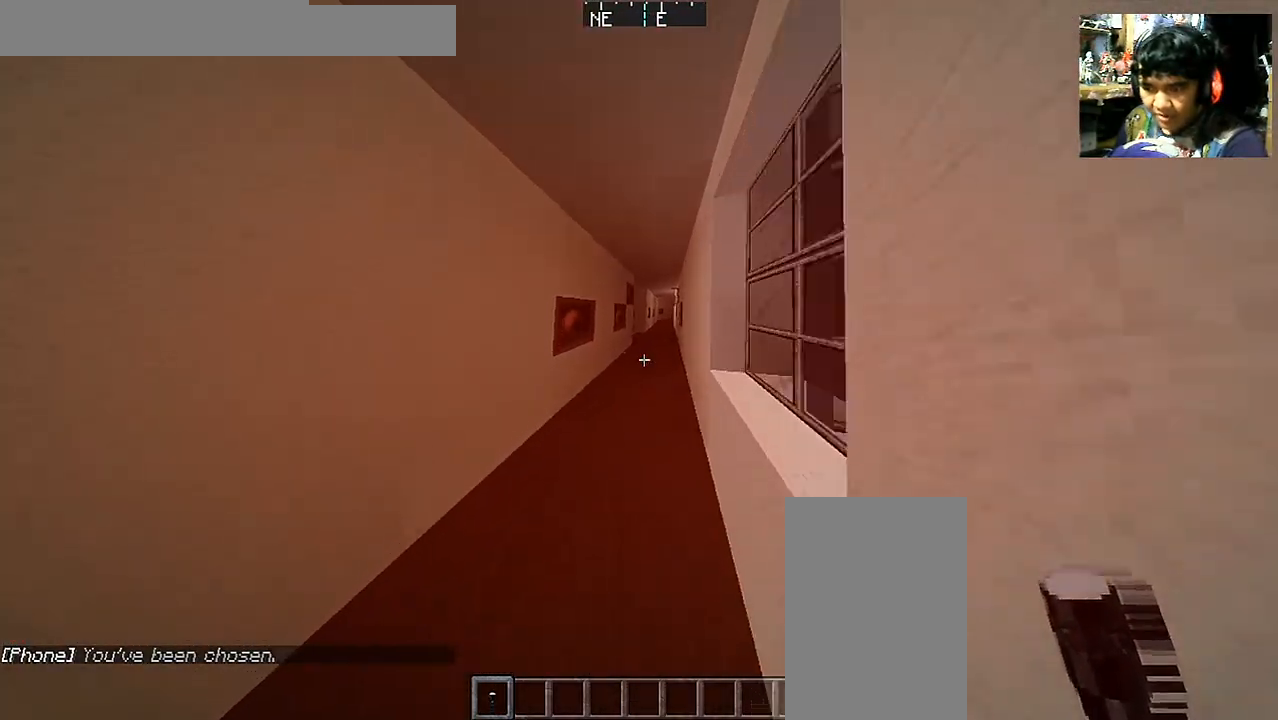
{"keys": ["d", "w"], "mouse": [], "events": [[300, "d", "down"]]}
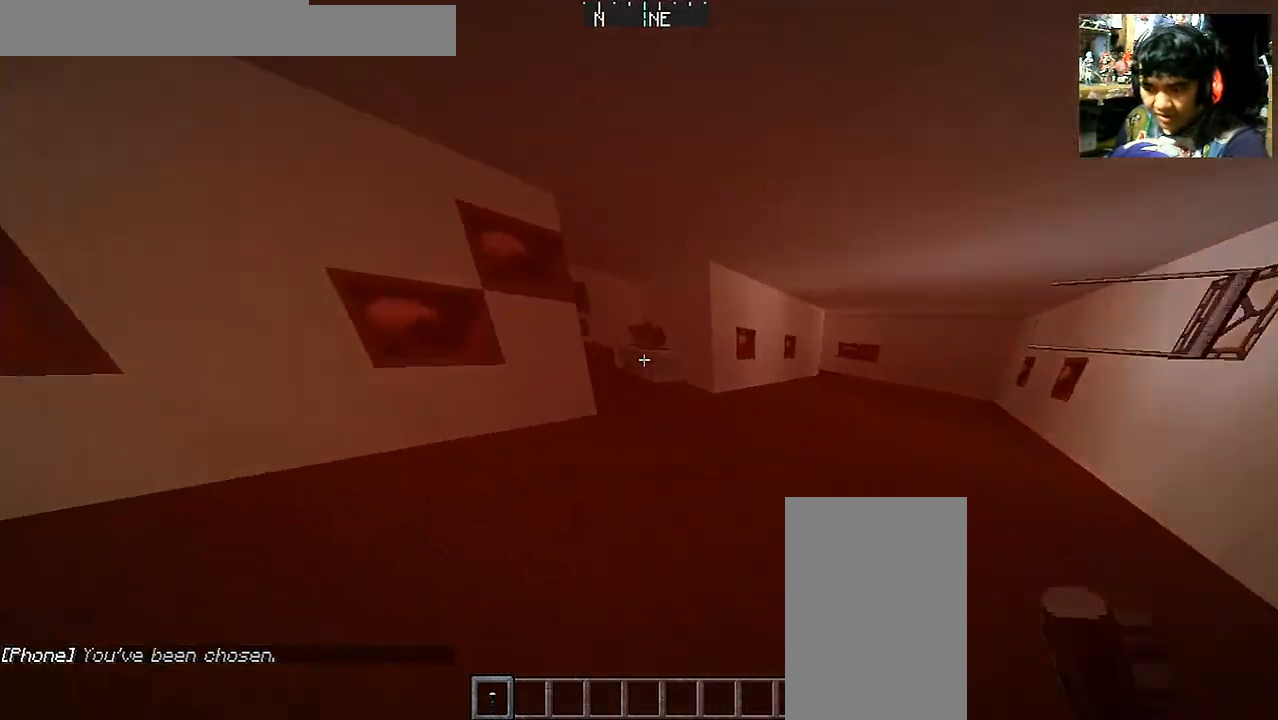
{"keys": ["w"], "mouse": [], "events": [[367, "d", "up"]]}
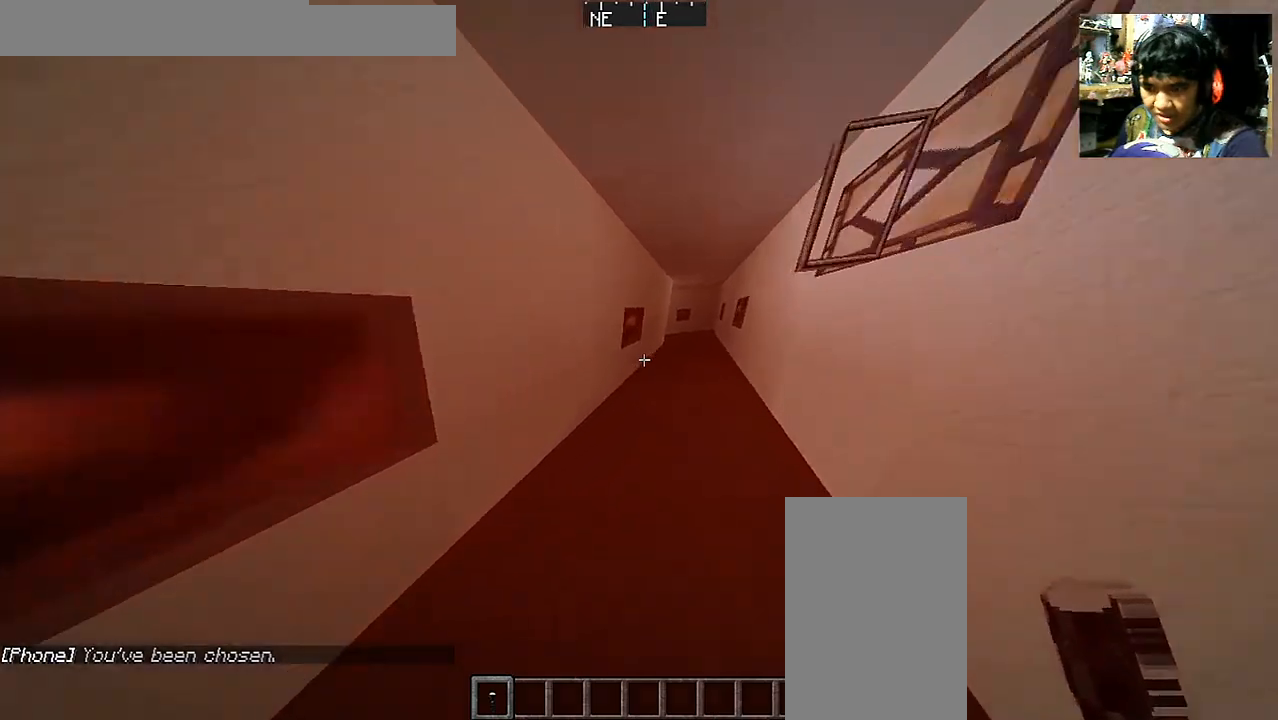
{"keys": ["a", "w"], "mouse": [], "events": [[67, "w", "up"], [217, "a", "down"], [383, "w", "down"]]}
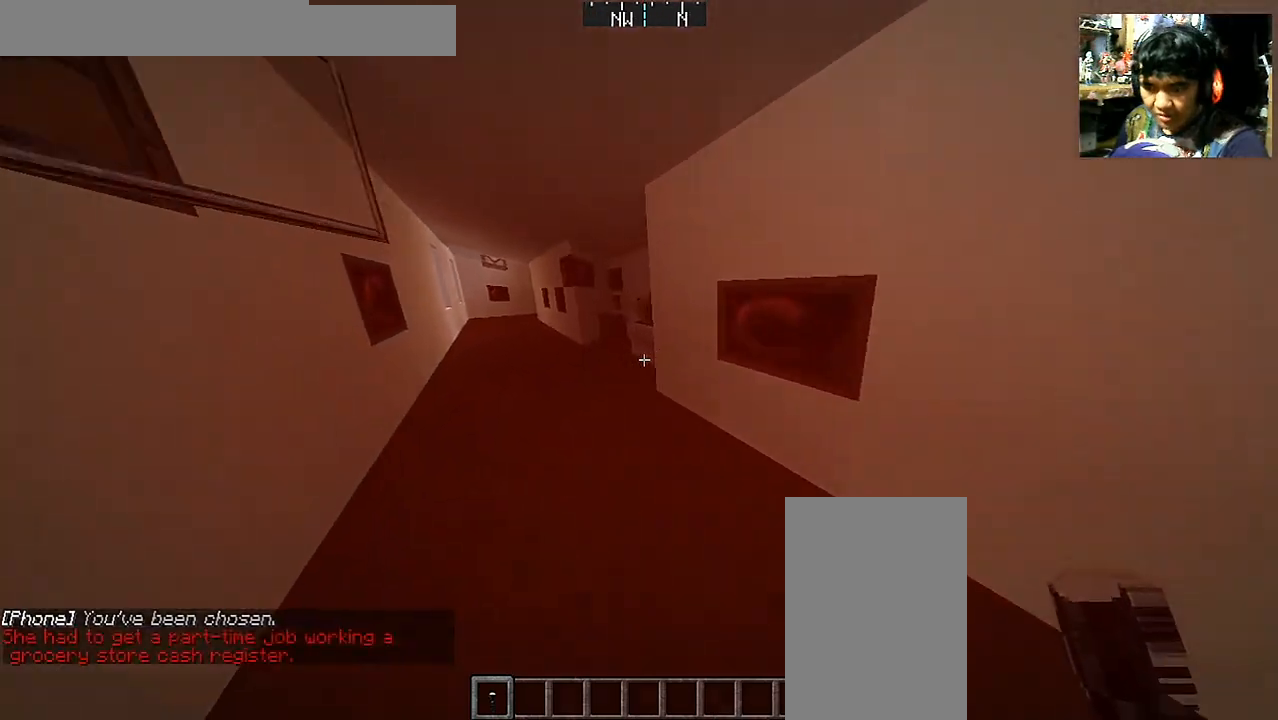
{"keys": ["w"], "mouse": [], "events": [[67, "a", "up"], [267, "d", "down"], [417, "d", "up"]]}
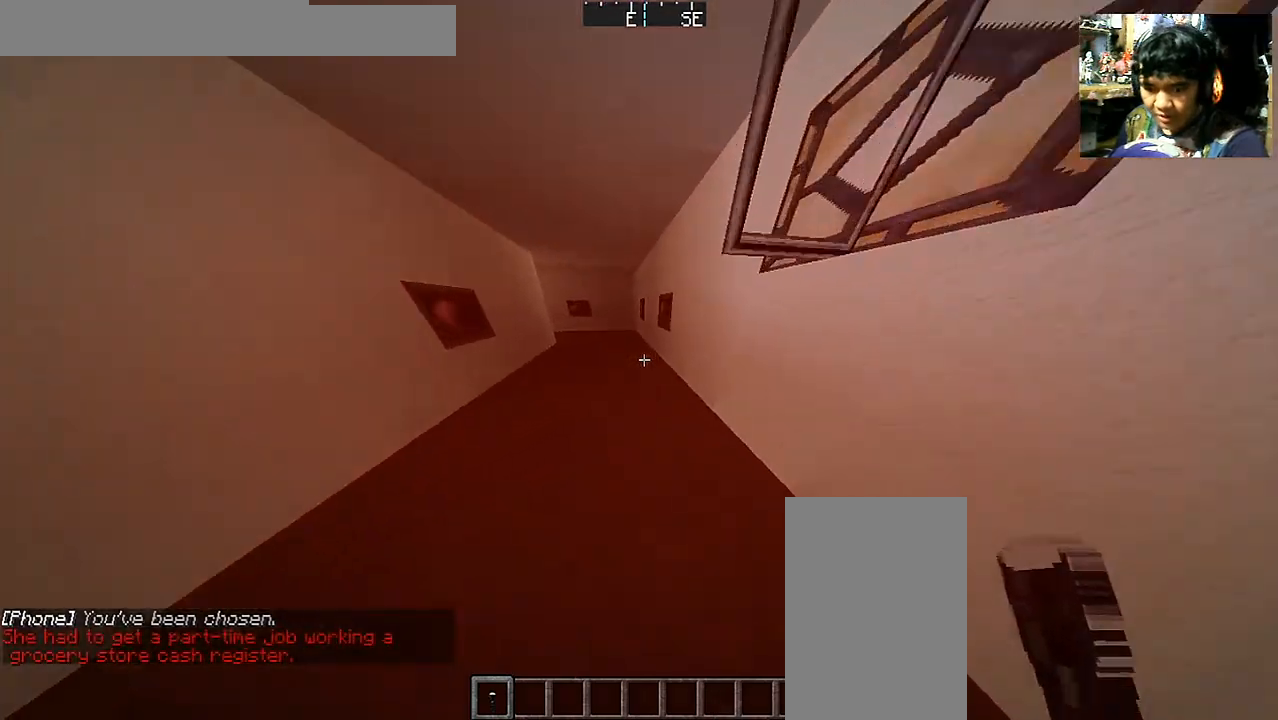
{"keys": [], "mouse": [], "events": [[217, "w", "up"]]}
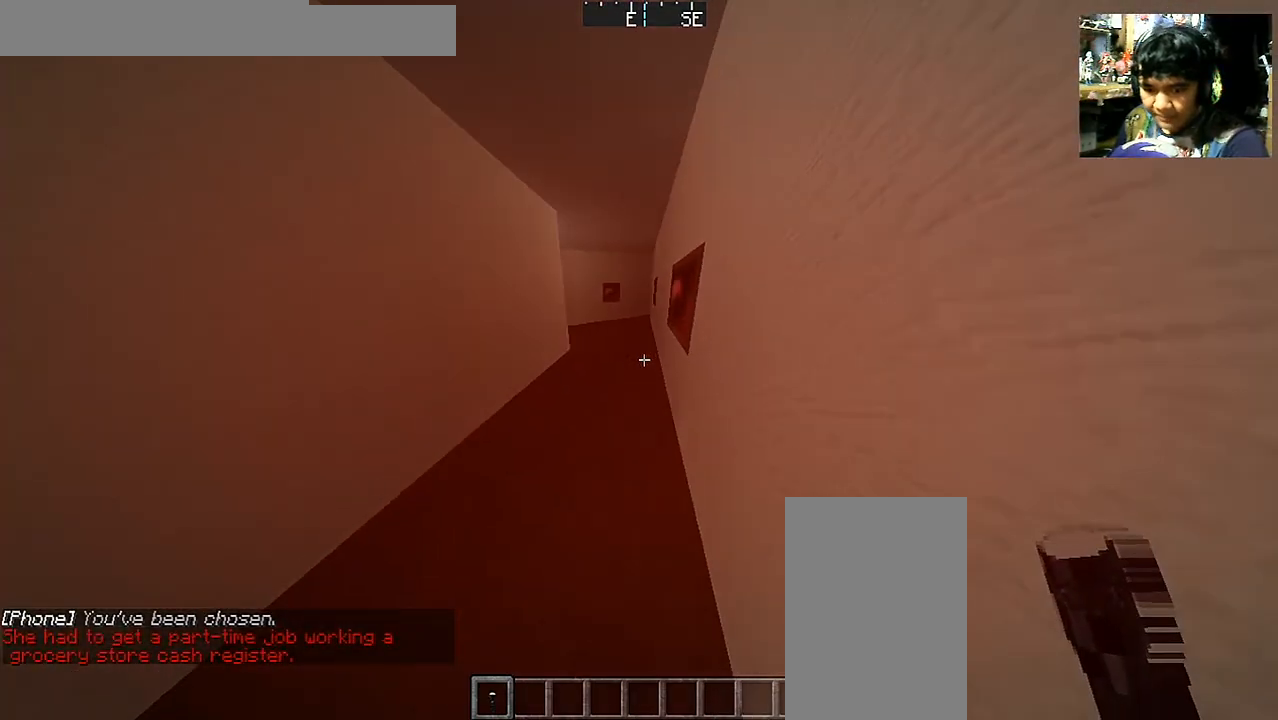
{"keys": [], "mouse": [], "events": [[67, "w", "down"], [417, "w", "up"]]}
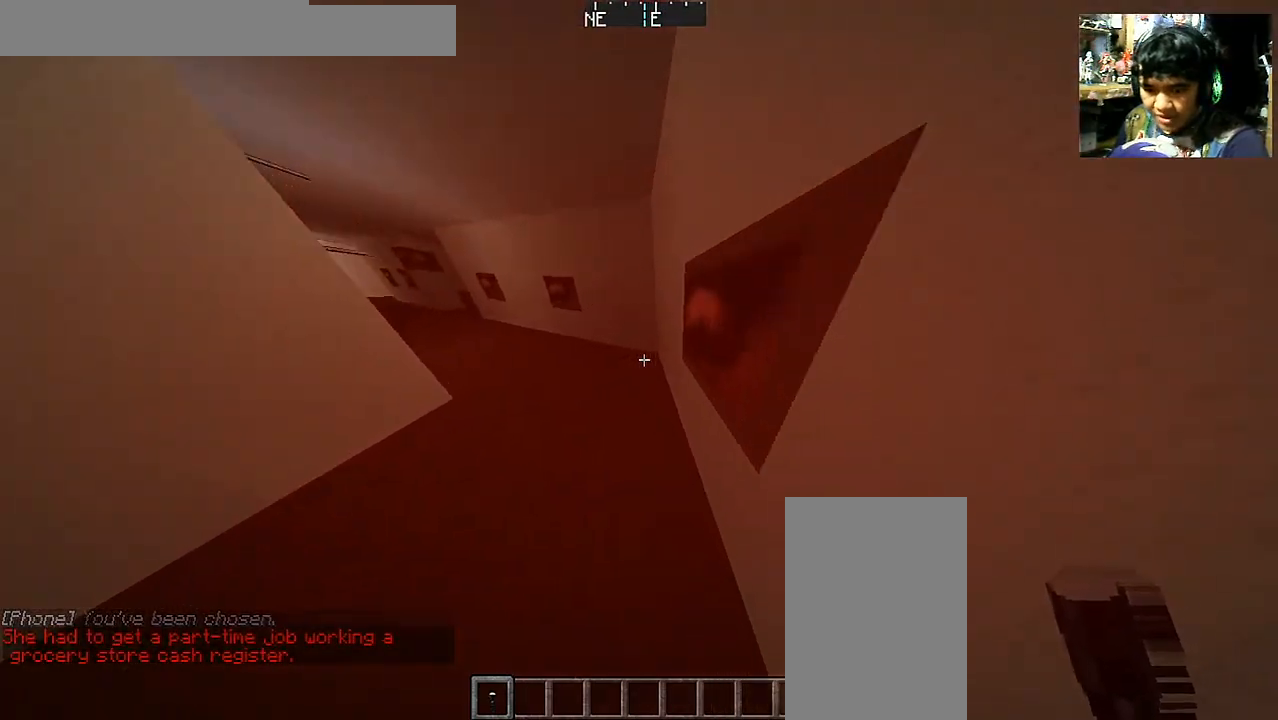
{"keys": [], "mouse": [], "events": []}
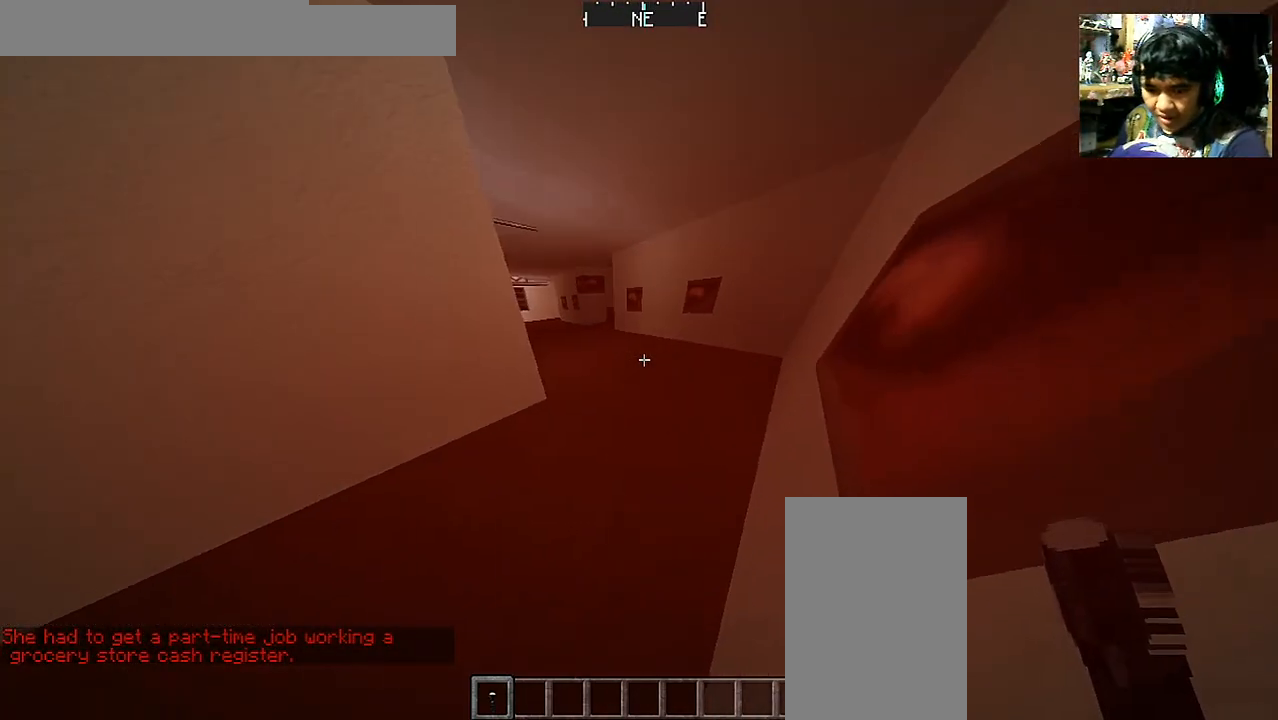
{"keys": [], "mouse": [], "events": [[367, "w", "down"], [467, "w", "up"]]}
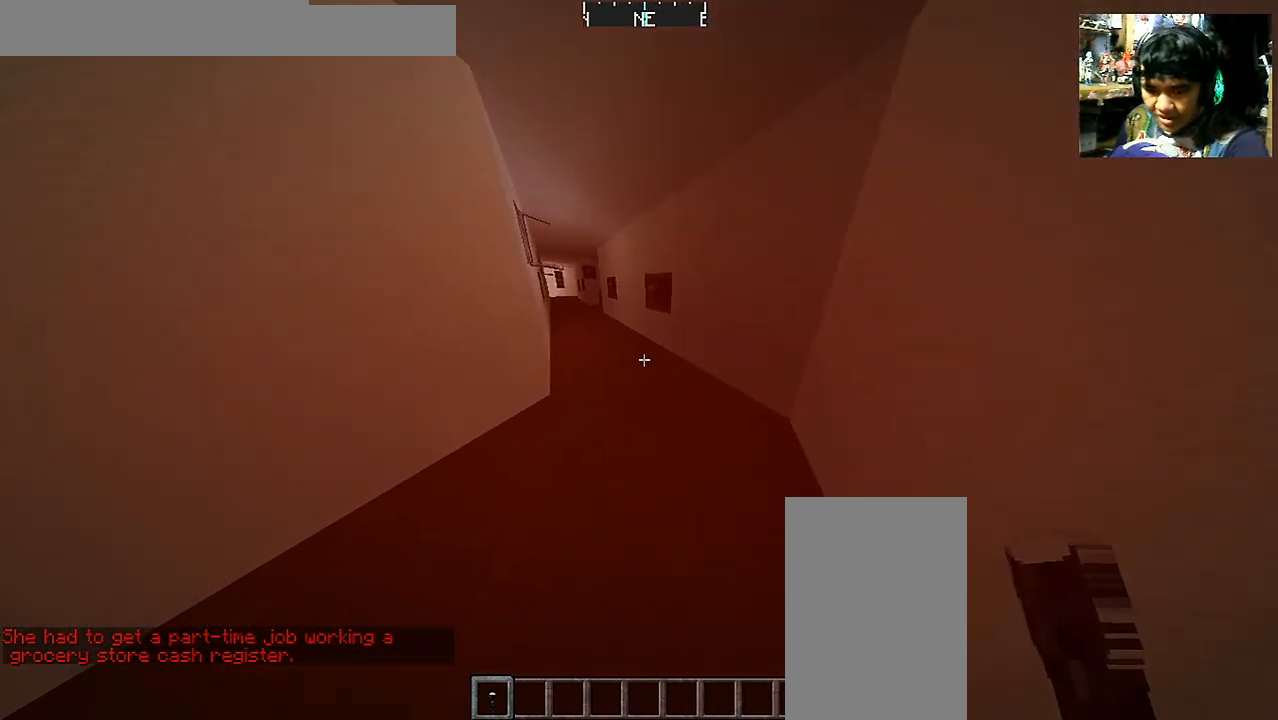
{"keys": [], "mouse": [], "events": []}
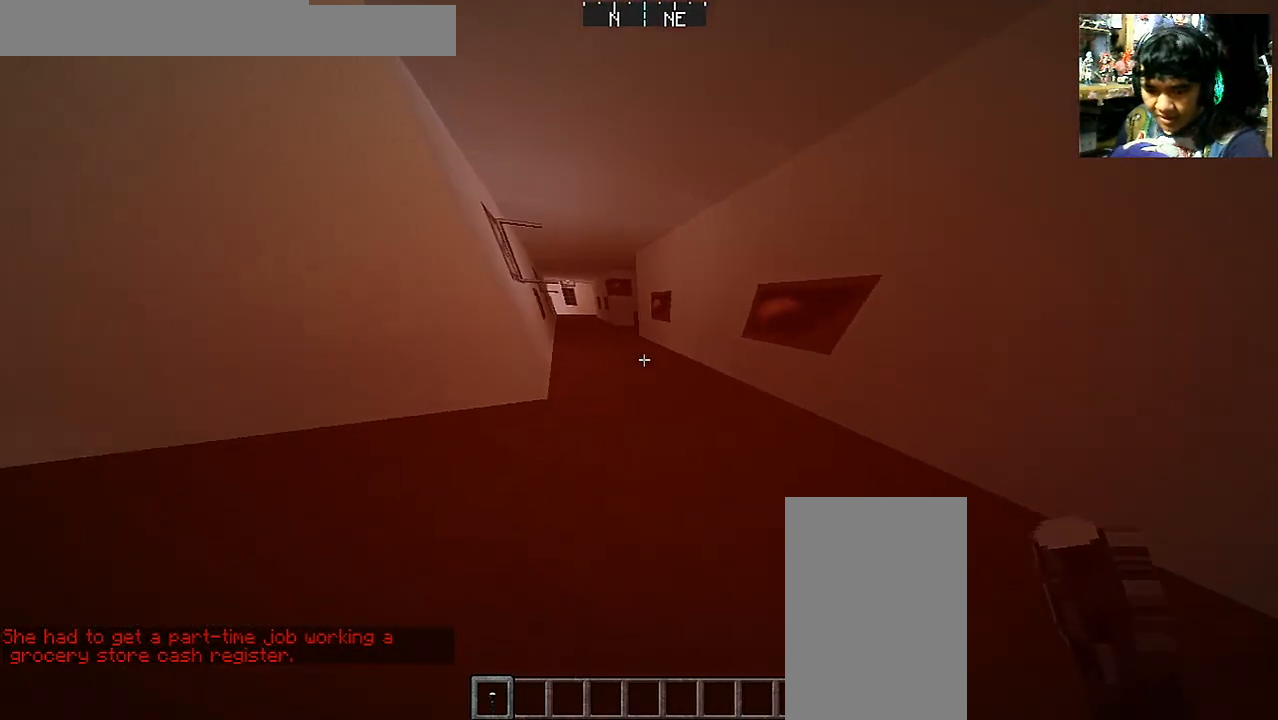
{"keys": ["w"], "mouse": [], "events": [[417, "w", "down"]]}
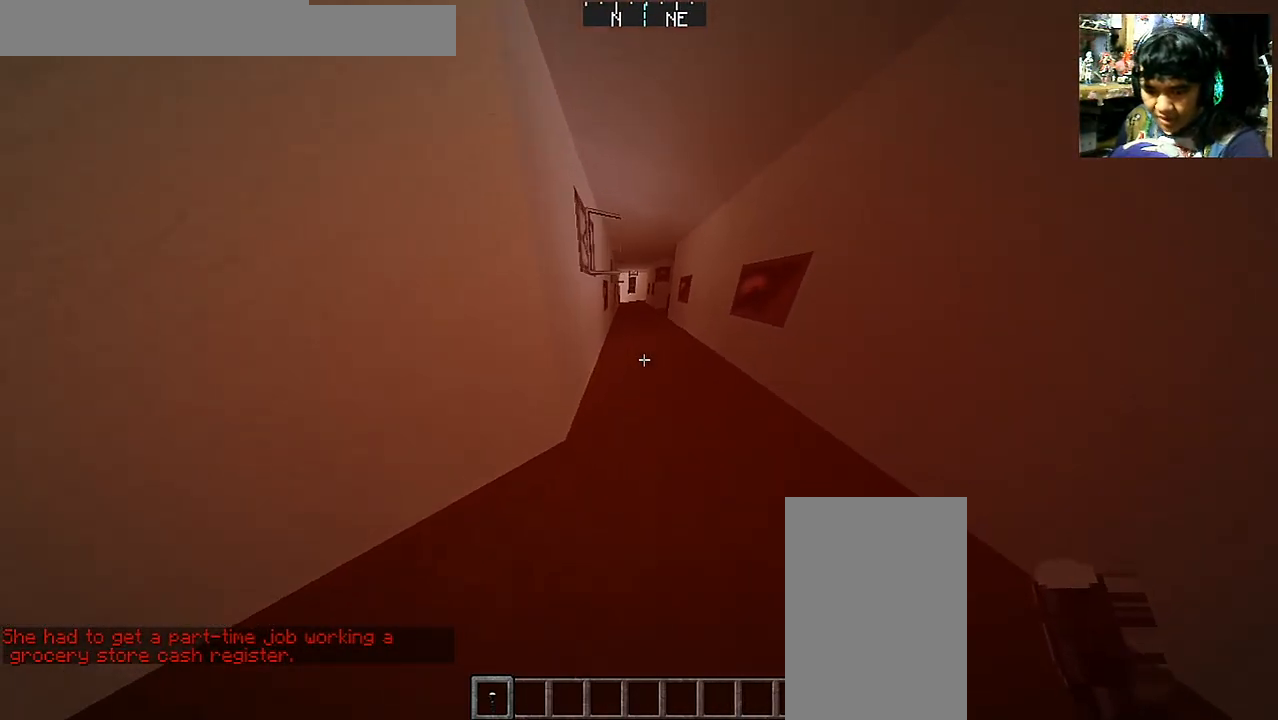
{"keys": [], "mouse": [], "events": [[167, "w", "up"]]}
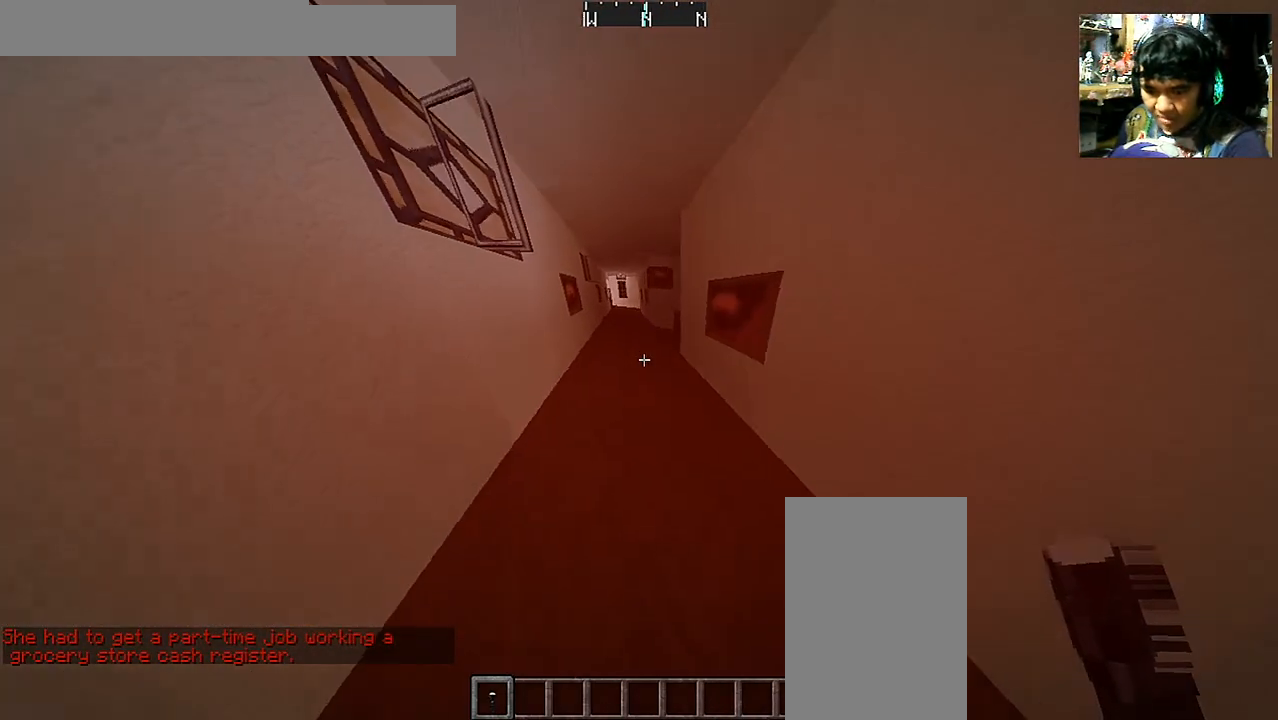
{"keys": [], "mouse": [], "events": []}